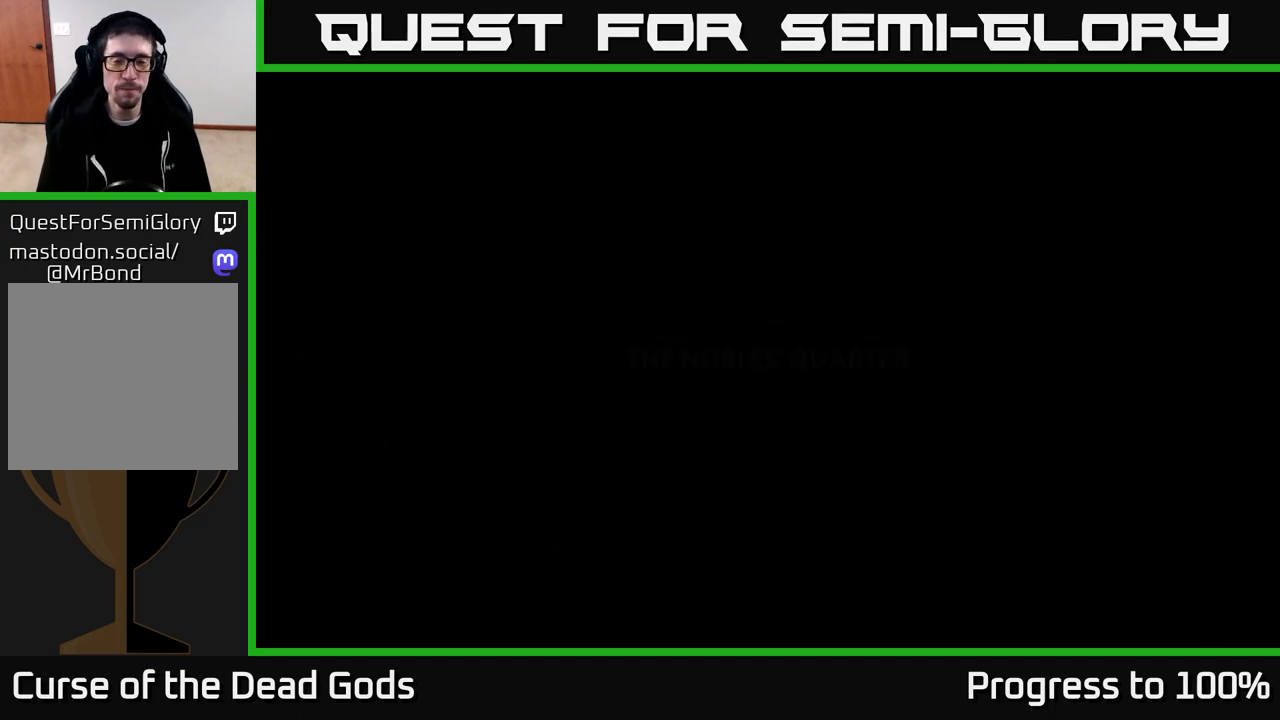
Gameplay with a controller (Xbox layout); each line is a JSON object with the inputs held at the frame after it. "events" lists button and stick changes between this image and that frame as [ms after this image, input, new state], when the widget could be followed in between.
{"buttons": ["A"], "left_stick": "center", "right_stick": "center", "events": [[450, "A", "down"]]}
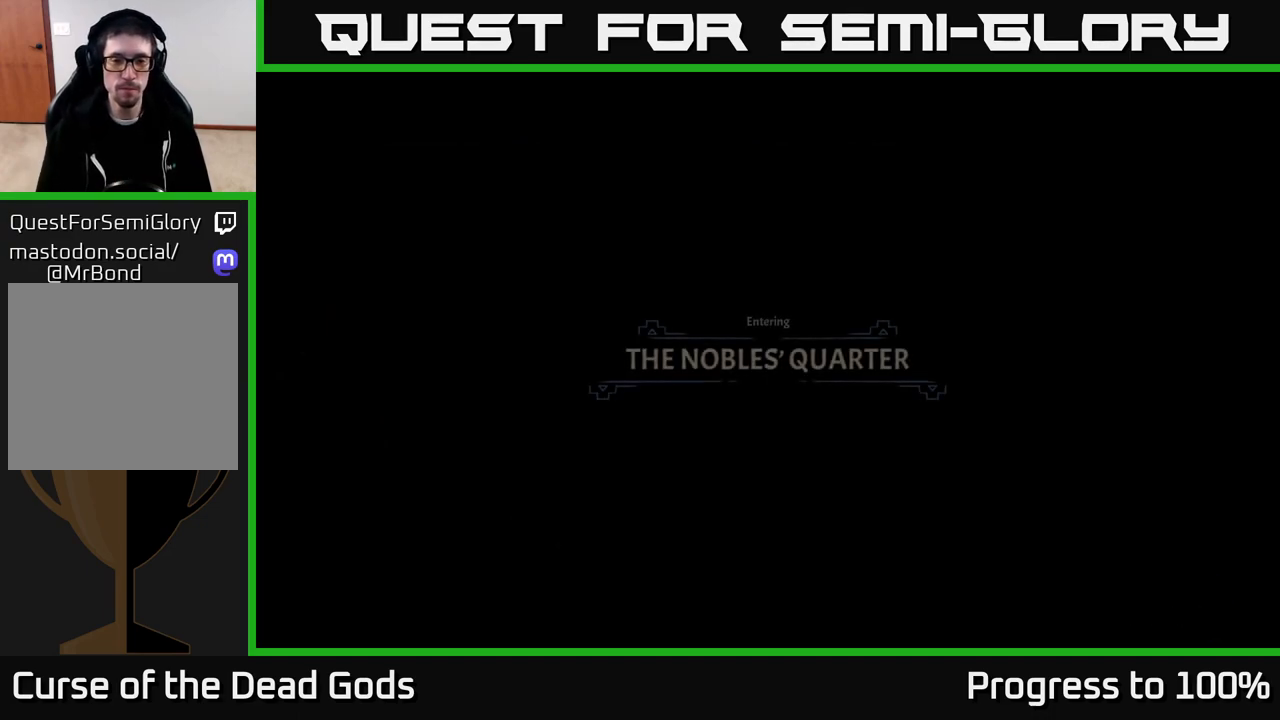
{"buttons": ["A"], "left_stick": "center", "right_stick": "center", "events": [[133, "A", "up"], [350, "A", "down"]]}
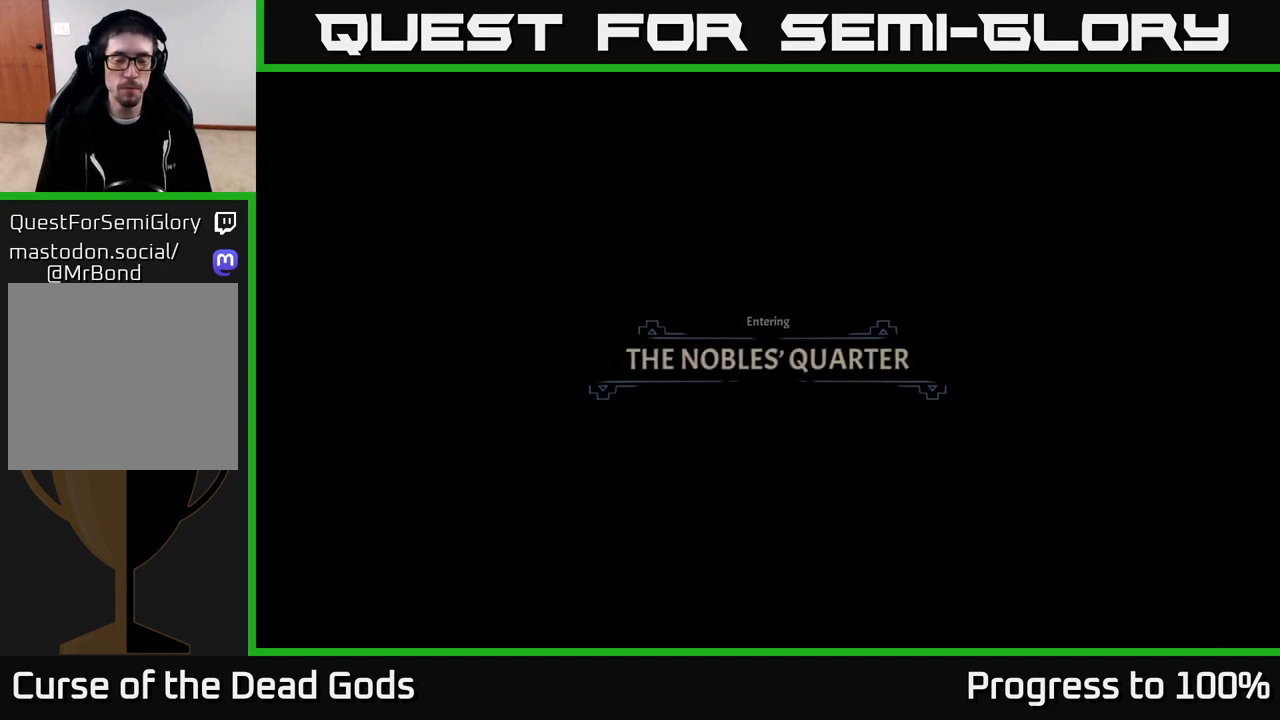
{"buttons": [], "left_stick": "center", "right_stick": "center", "events": [[17, "A", "up"], [117, "A", "down"], [217, "A", "up"], [367, "A", "down"], [450, "A", "up"]]}
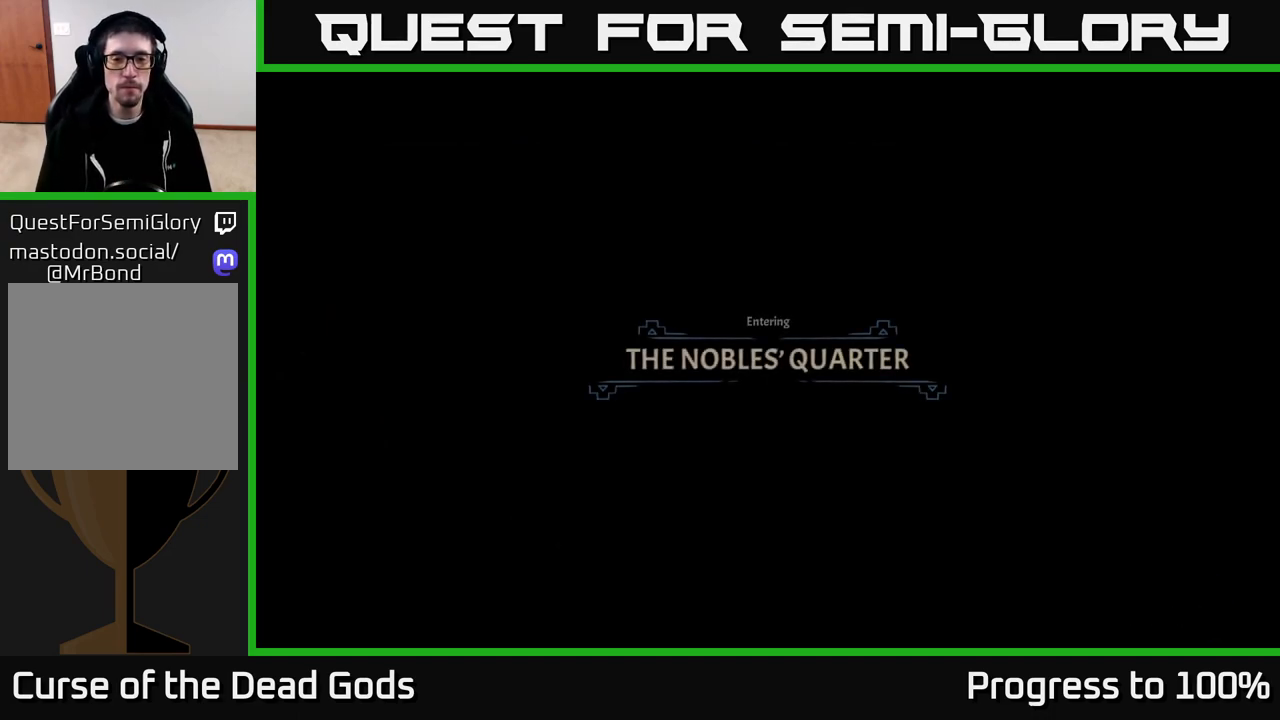
{"buttons": [], "left_stick": "center", "right_stick": "center", "events": [[150, "A", "down"], [267, "A", "up"], [383, "A", "down"], [483, "A", "up"]]}
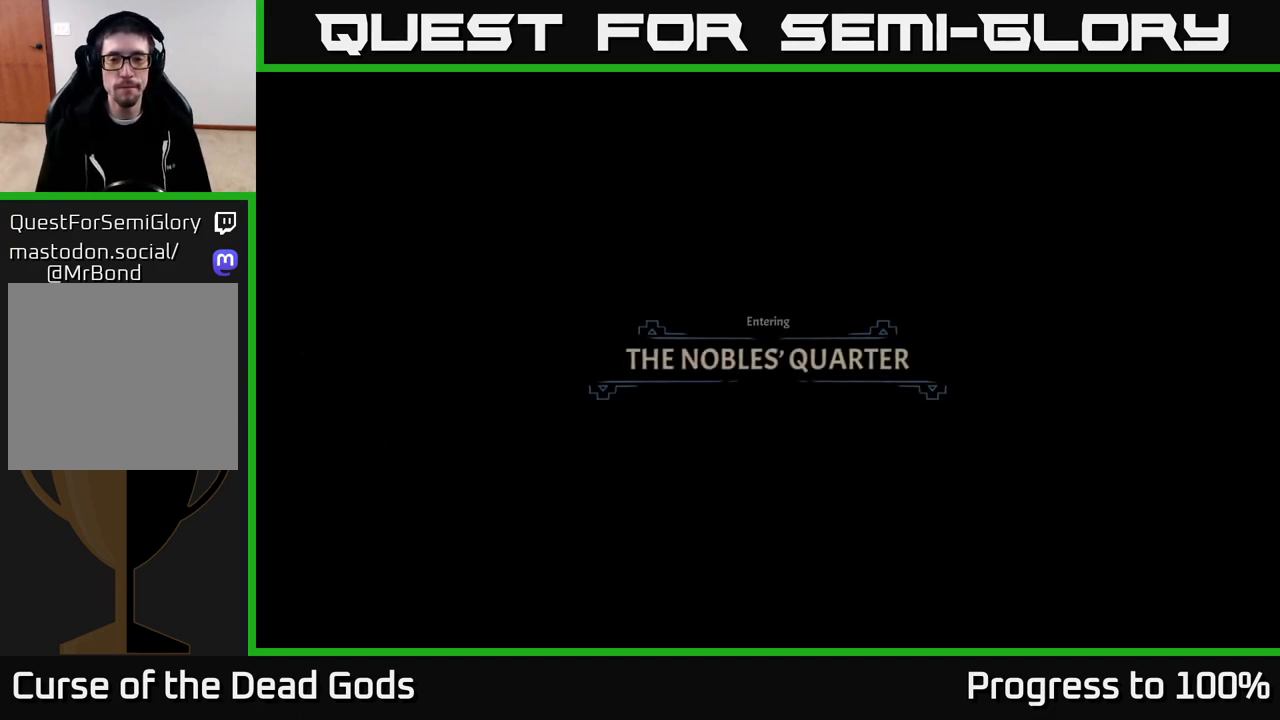
{"buttons": [], "left_stick": "center", "right_stick": "center", "events": [[83, "A", "down"], [200, "A", "up"], [300, "A", "down"], [417, "A", "up"]]}
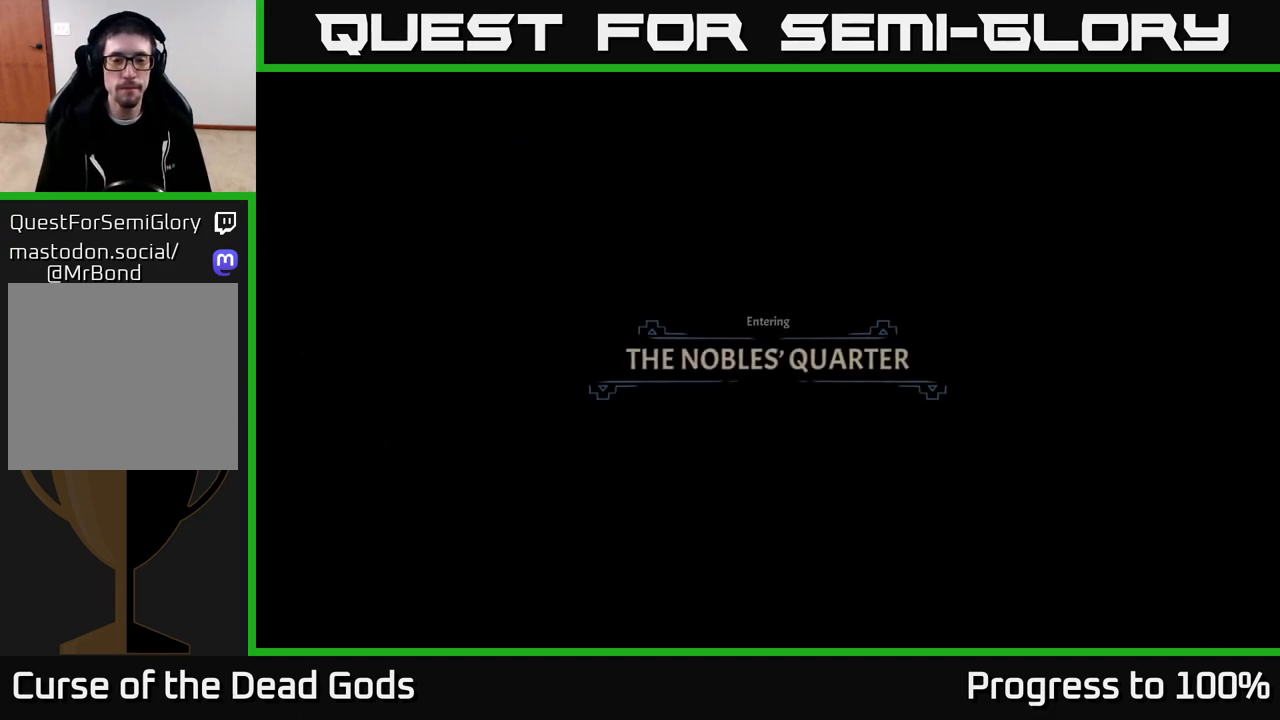
{"buttons": [], "left_stick": "center", "right_stick": "center", "events": [[33, "A", "down"], [167, "A", "up"]]}
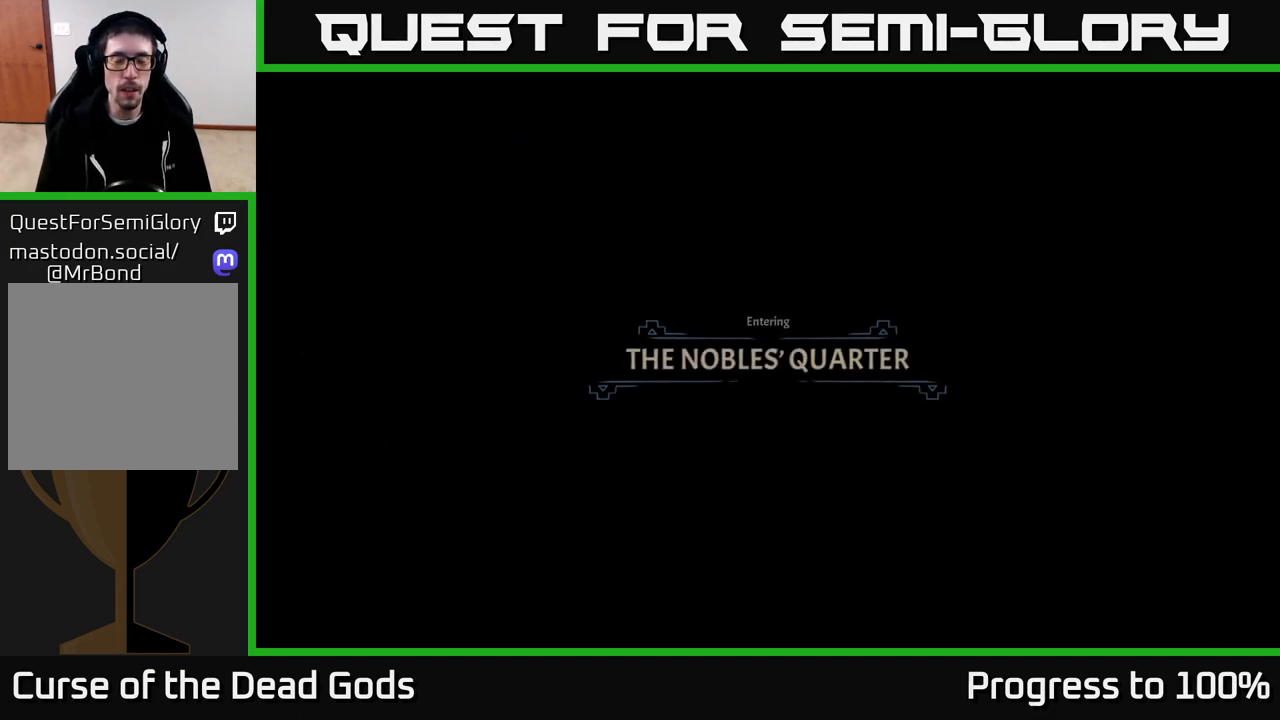
{"buttons": [], "left_stick": "center", "right_stick": "center", "events": []}
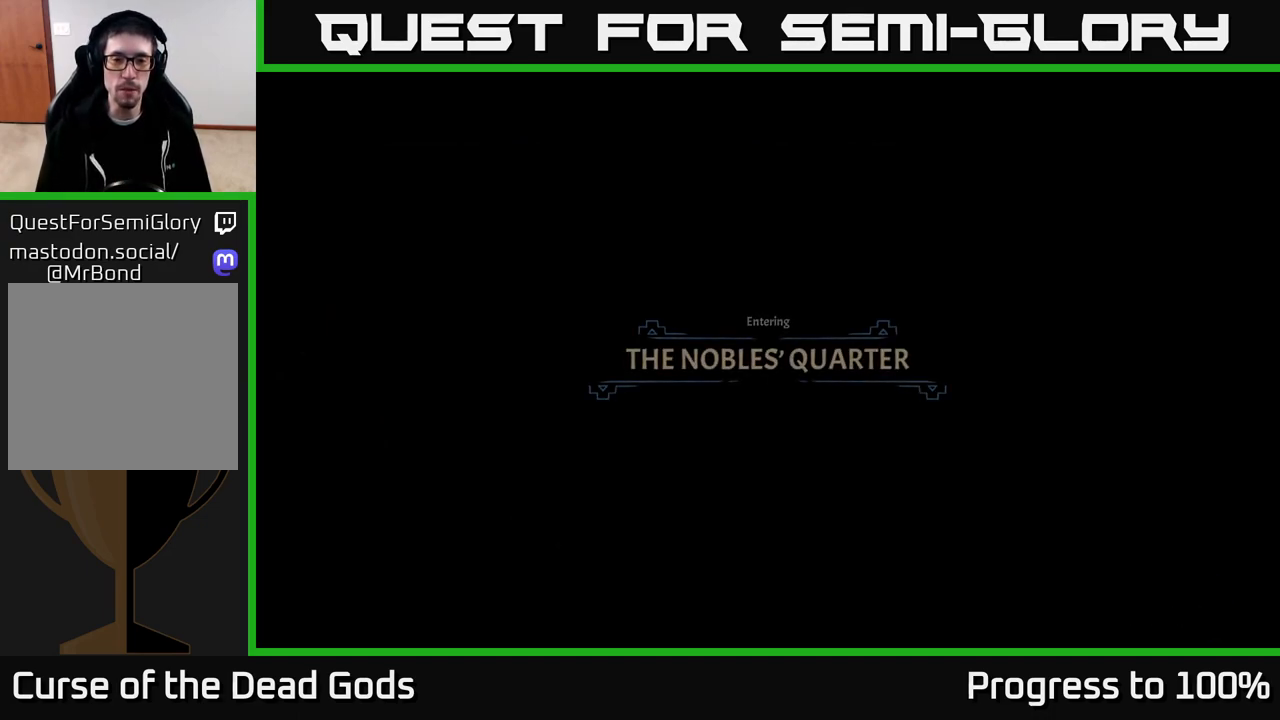
{"buttons": [], "left_stick": "center", "right_stick": "center", "events": []}
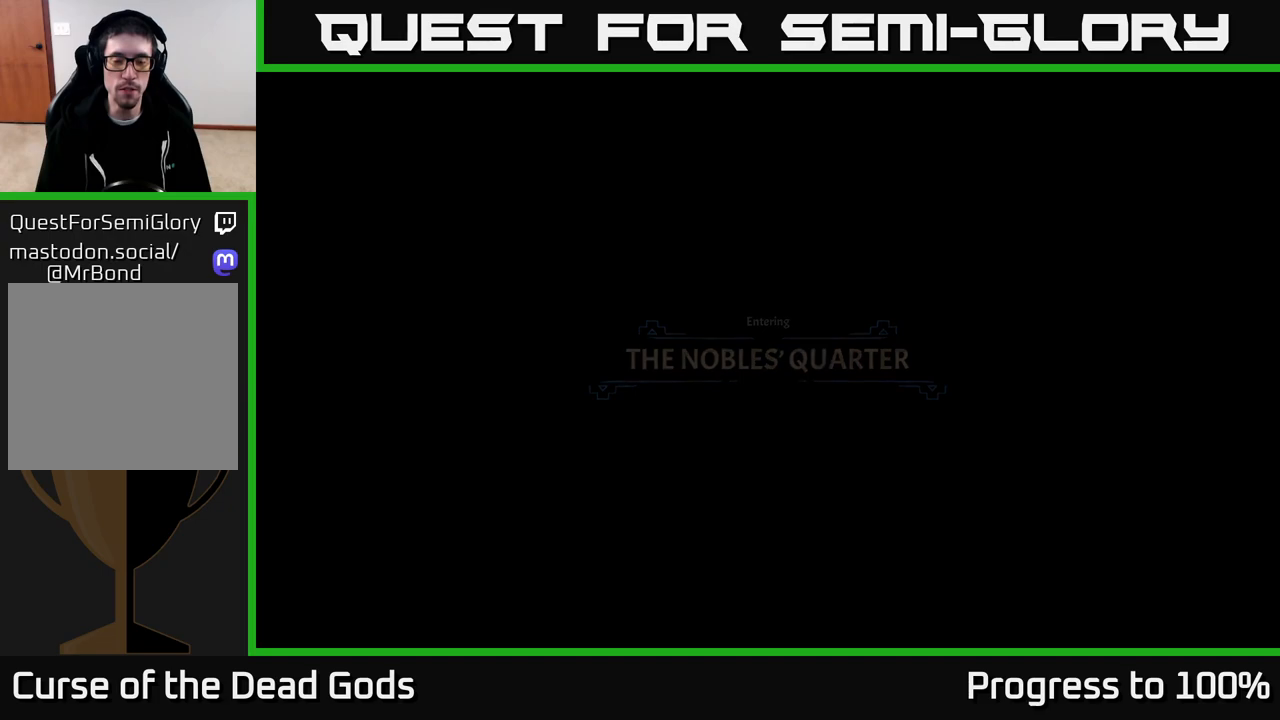
{"buttons": [], "left_stick": "center", "right_stick": "center", "events": []}
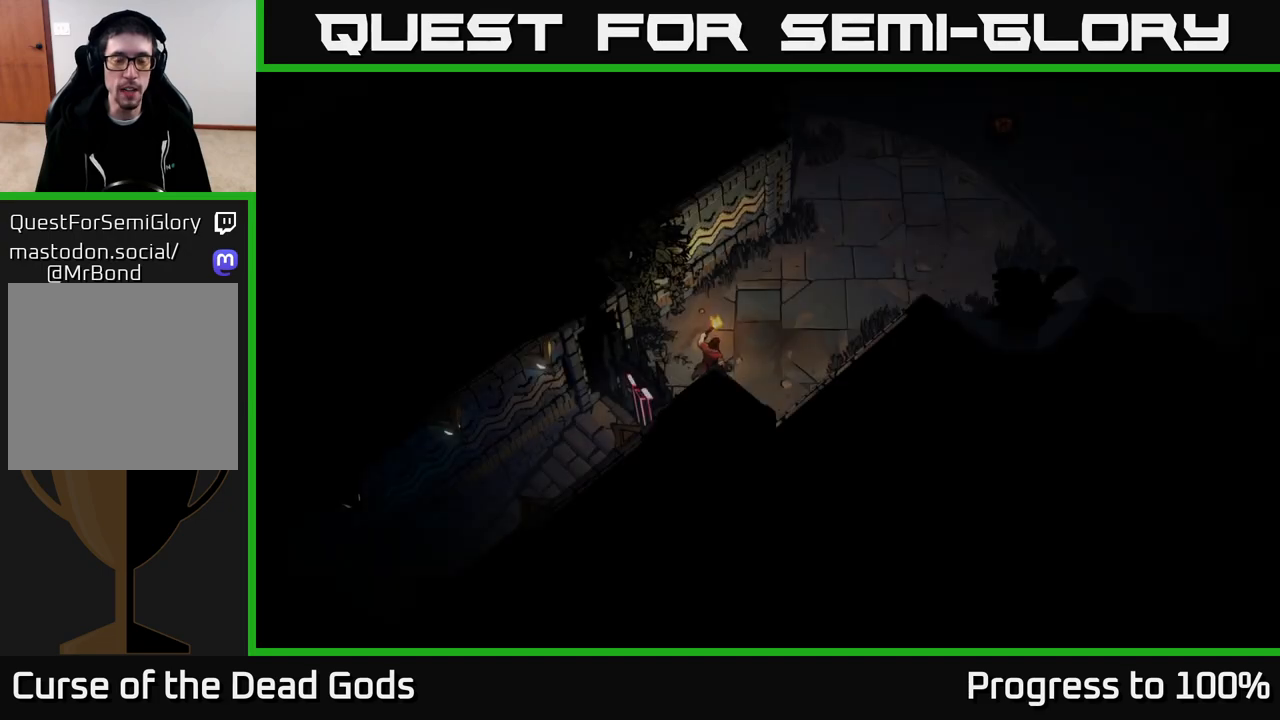
{"buttons": [], "left_stick": "up-right", "right_stick": "center", "events": [[467, "left_stick", "up-right"]]}
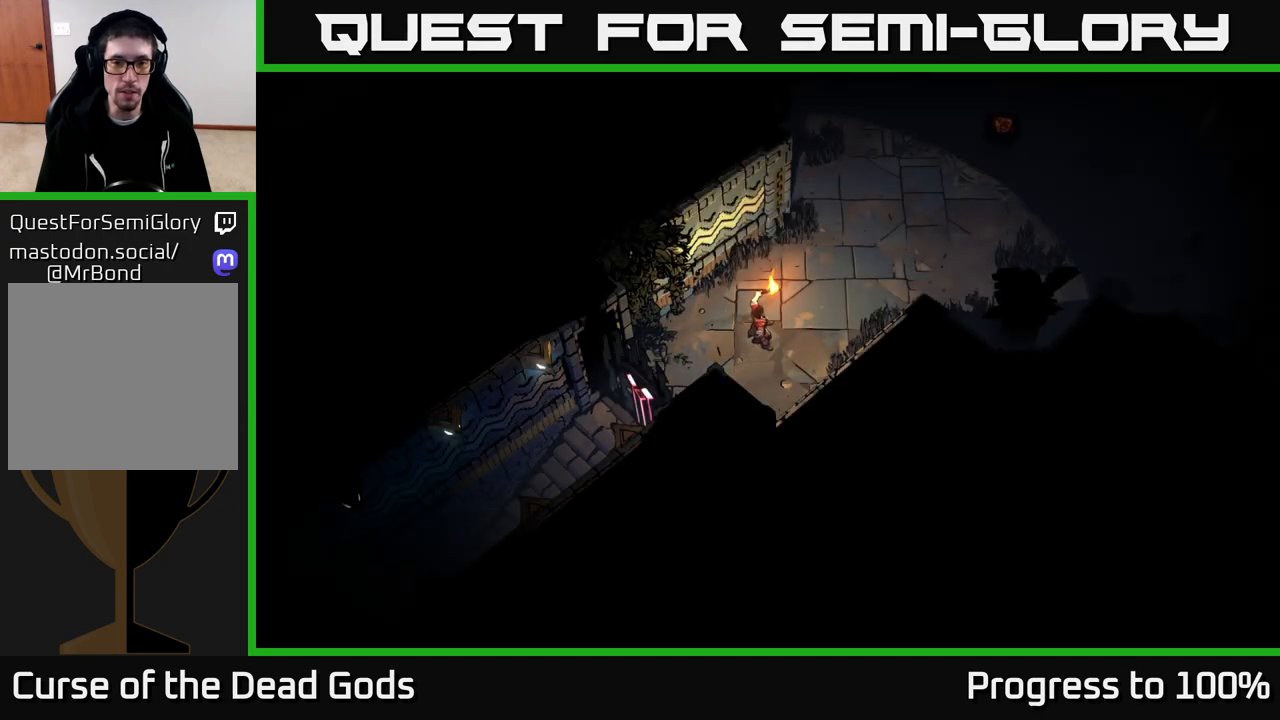
{"buttons": [], "left_stick": "up-right", "right_stick": "center", "events": []}
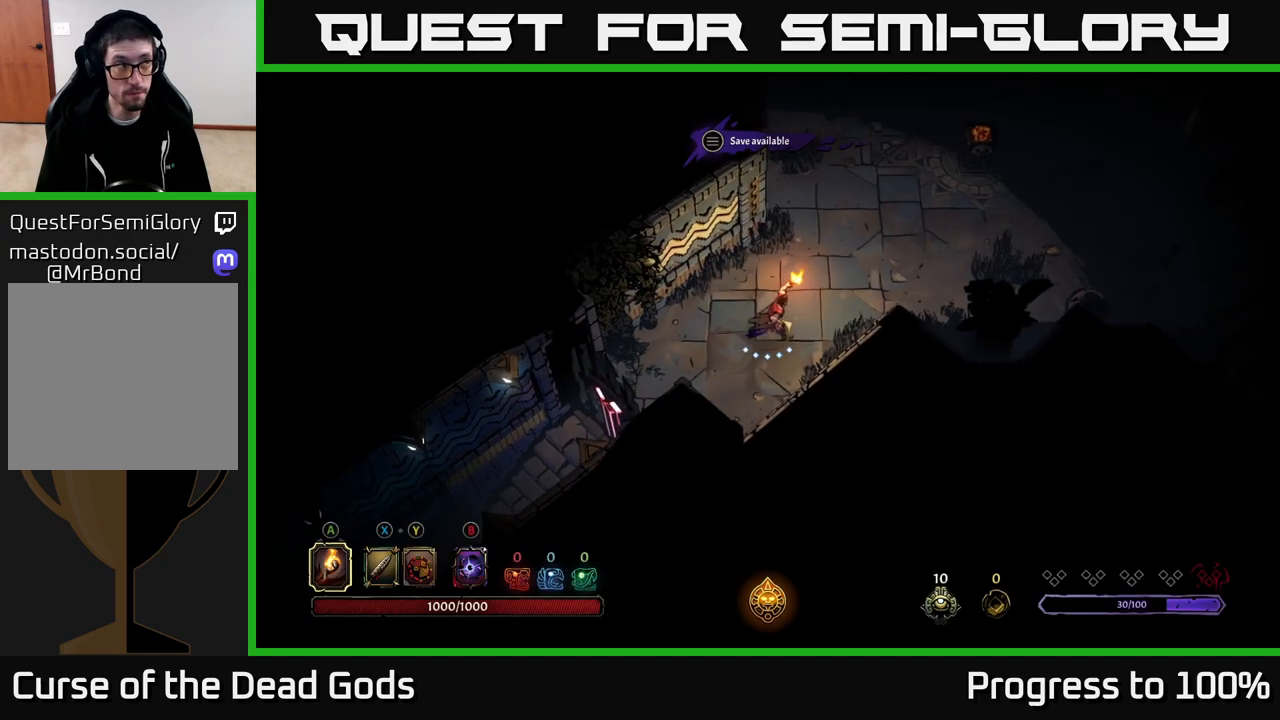
{"buttons": [], "left_stick": "up-right", "right_stick": "center", "events": [[167, "left_stick", "right"], [400, "left_stick", "up-right"]]}
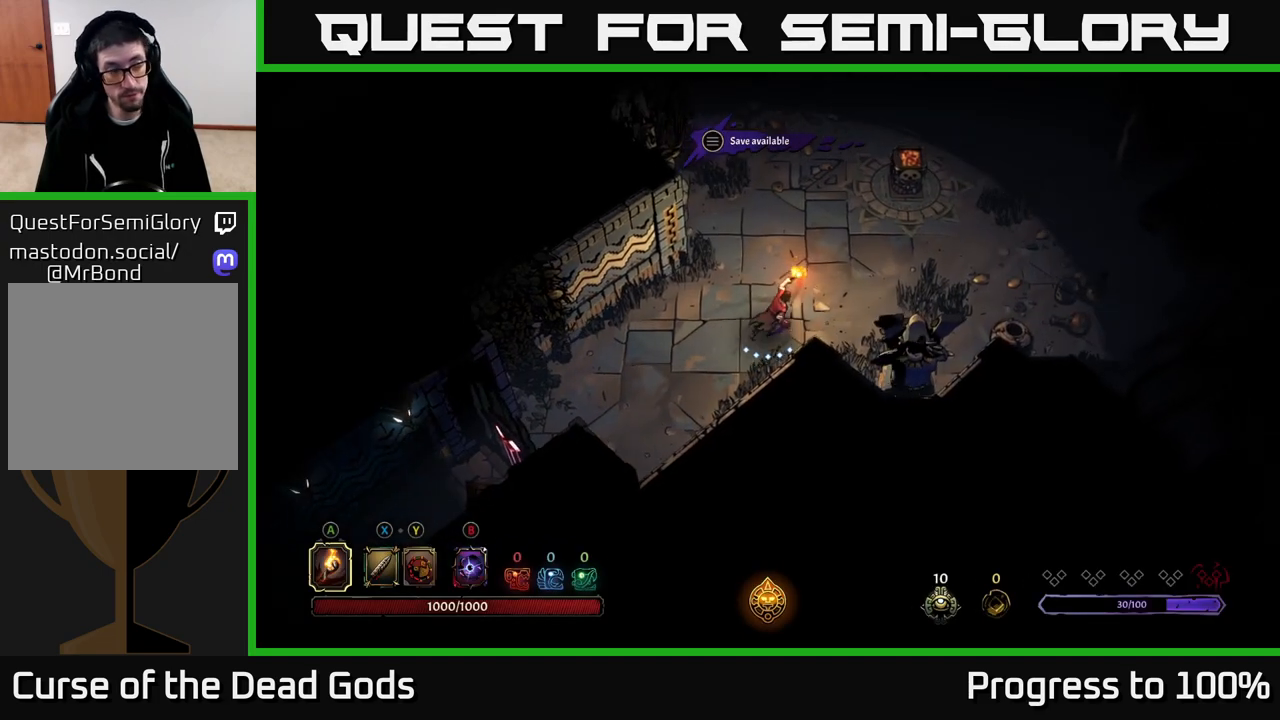
{"buttons": [], "left_stick": "up", "right_stick": "center", "events": [[83, "left_stick", "center"], [500, "left_stick", "up"]]}
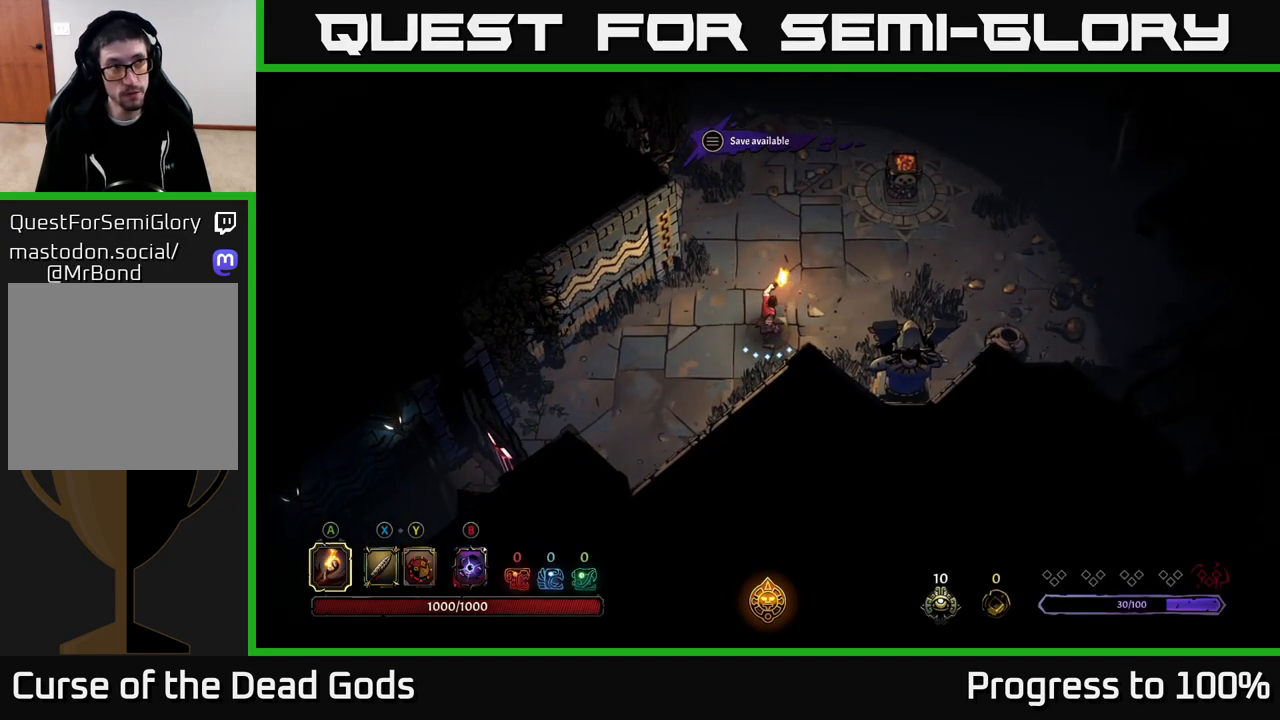
{"buttons": [], "left_stick": "up-right", "right_stick": "center", "events": [[17, "left_stick", "up-right"]]}
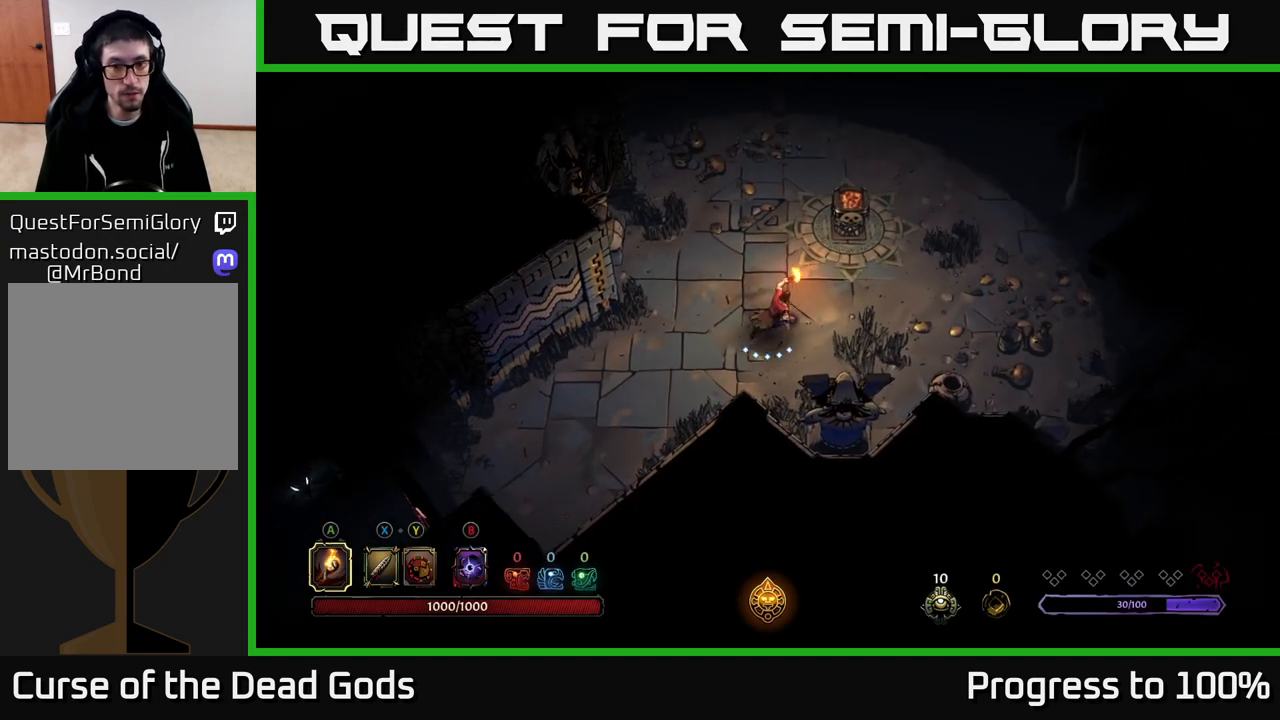
{"buttons": ["A"], "left_stick": "up-right", "right_stick": "center", "events": [[450, "A", "down"]]}
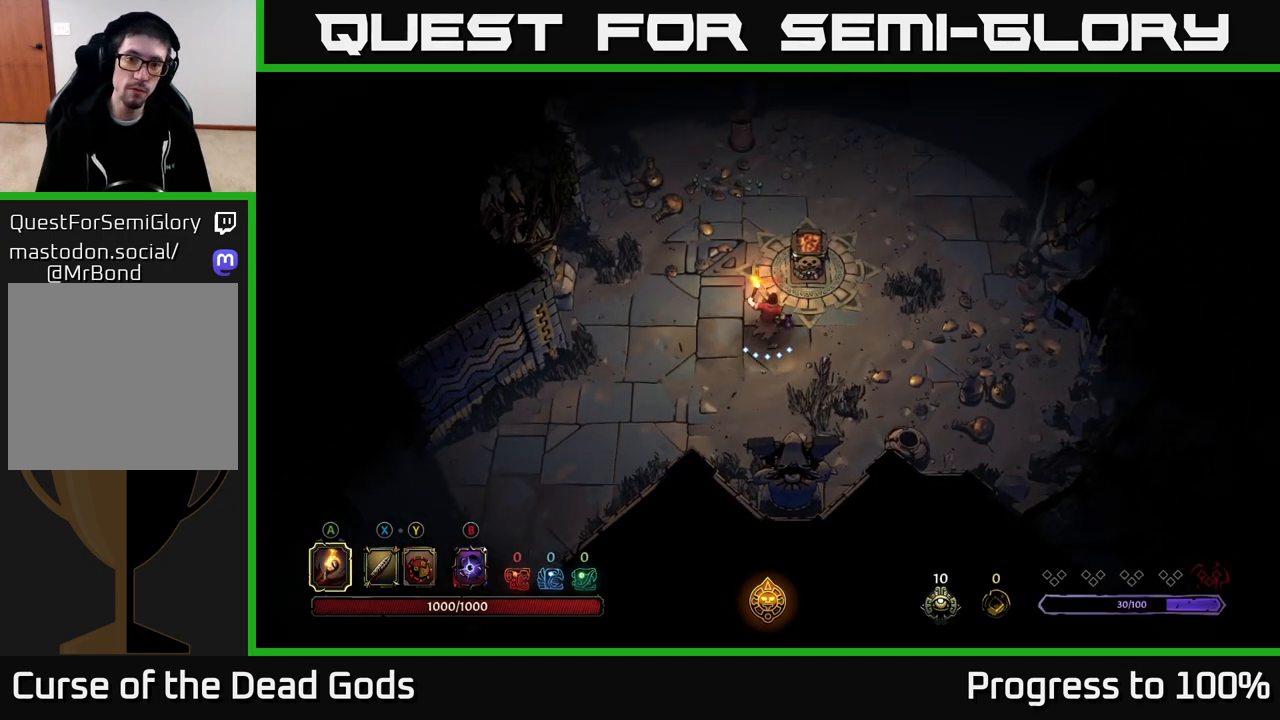
{"buttons": [], "left_stick": "center", "right_stick": "center", "events": [[50, "A", "up"], [367, "left_stick", "center"]]}
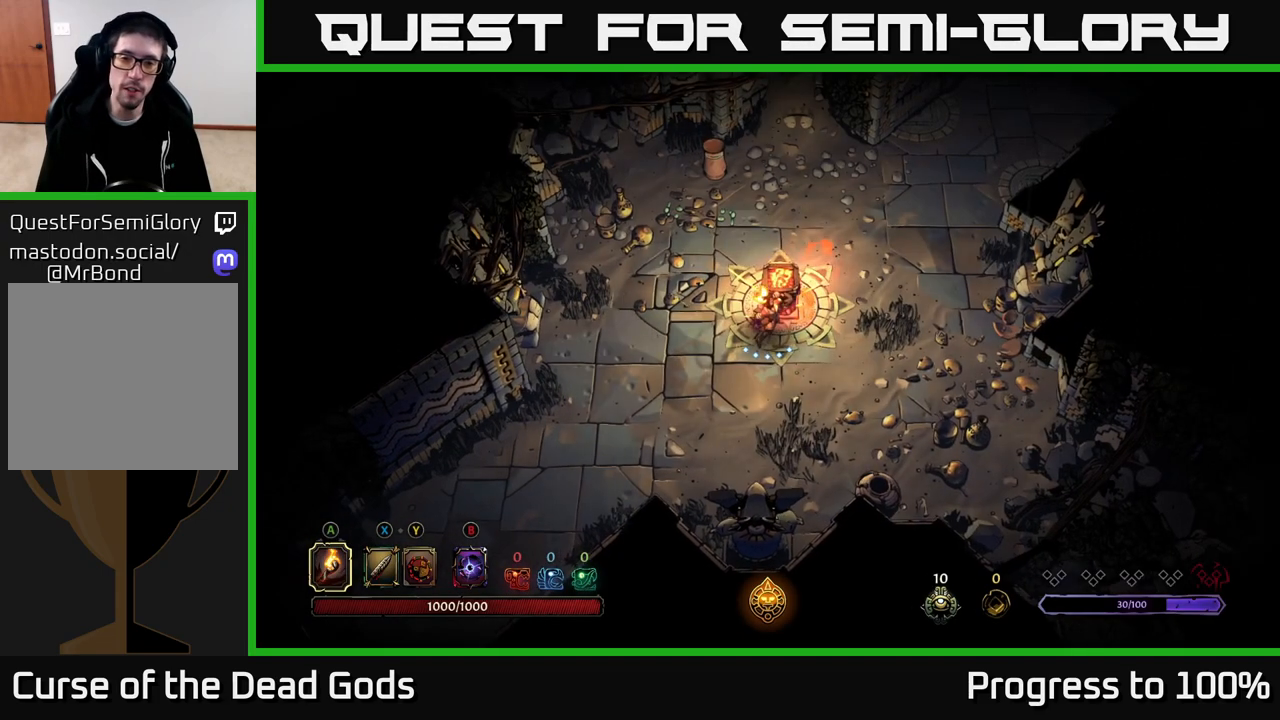
{"buttons": [], "left_stick": "up-right", "right_stick": "center", "events": [[17, "left_stick", "up"], [300, "left_stick", "up-right"]]}
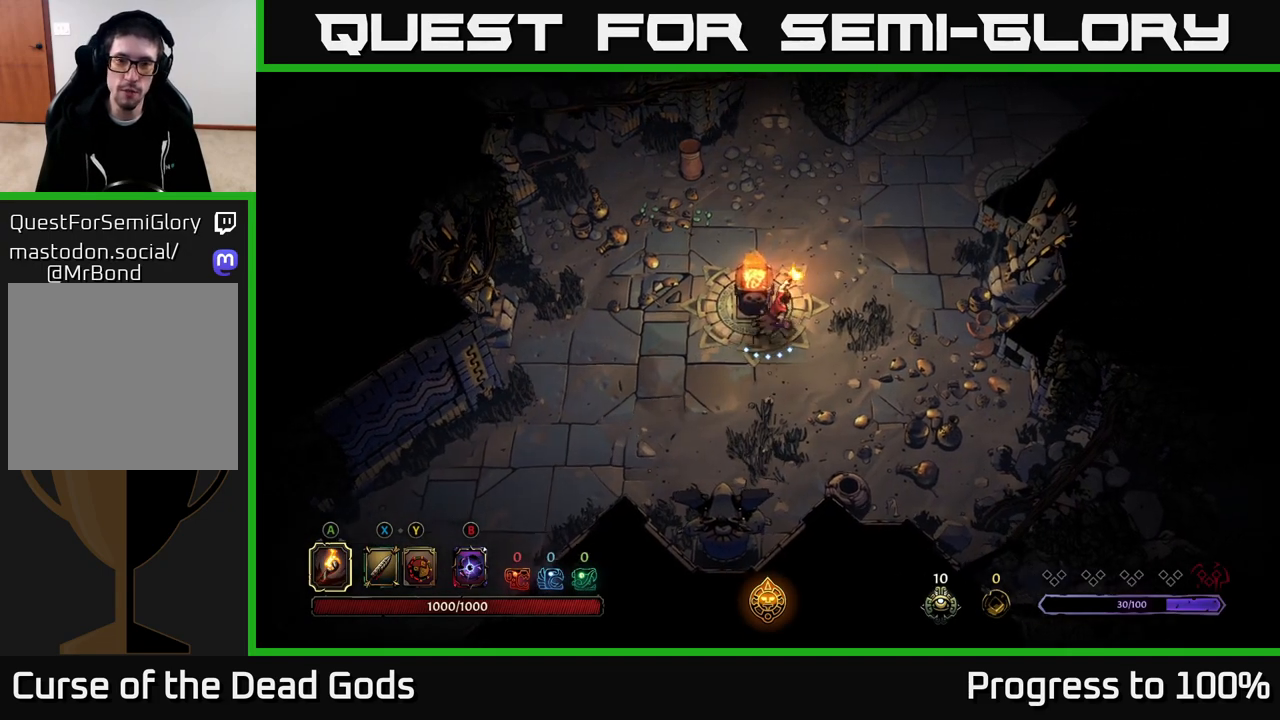
{"buttons": [], "left_stick": "up-right", "right_stick": "center", "events": [[233, "left_stick", "up"], [433, "left_stick", "up-right"]]}
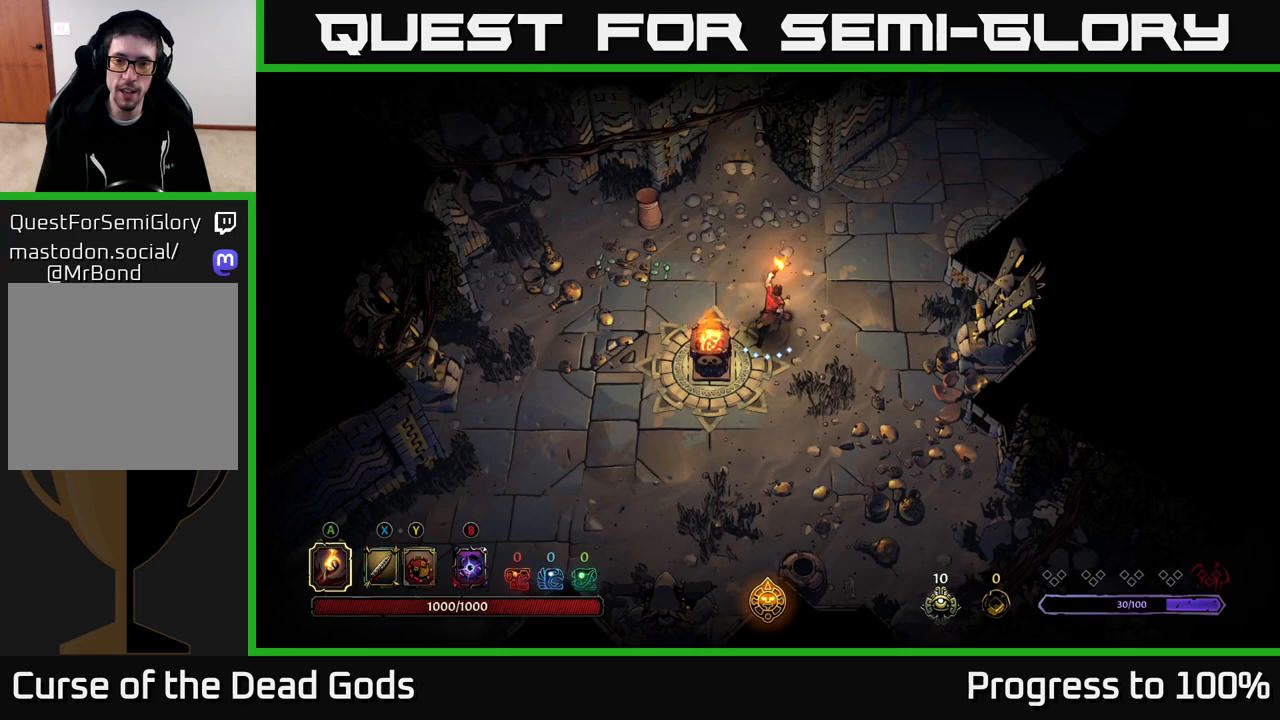
{"buttons": [], "left_stick": "up-right", "right_stick": "center", "events": []}
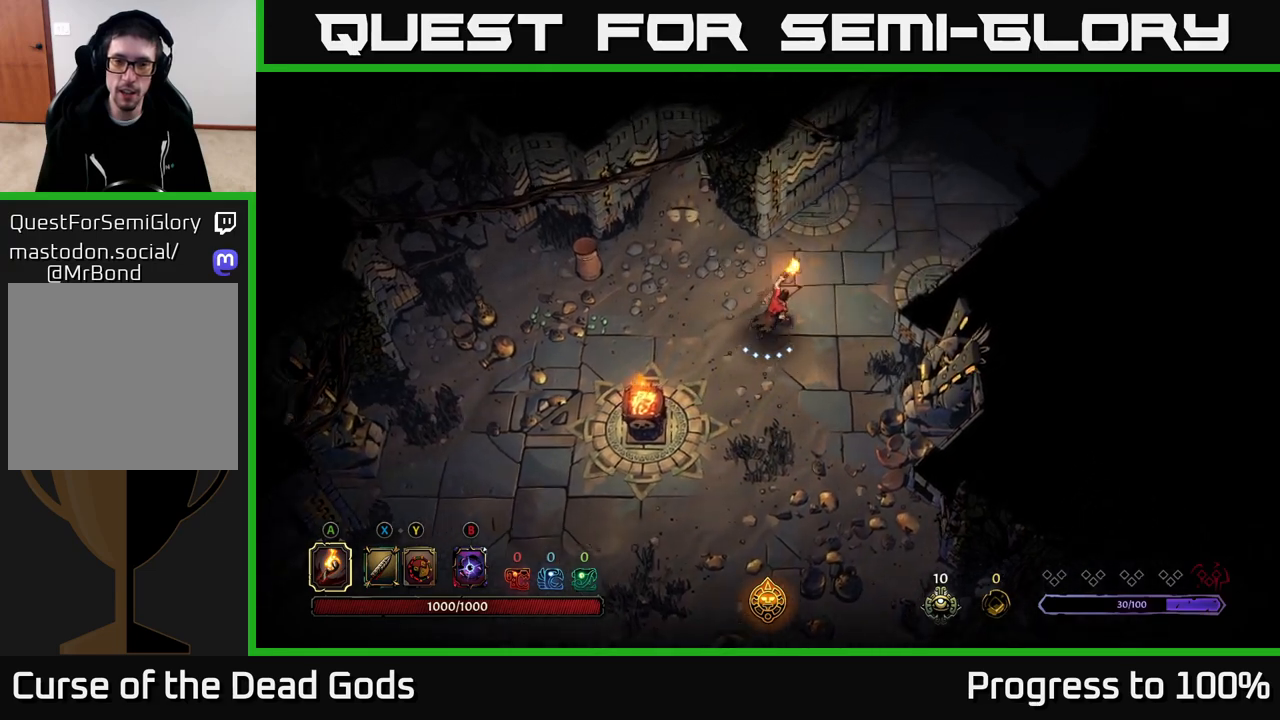
{"buttons": [], "left_stick": "up-right", "right_stick": "center", "events": []}
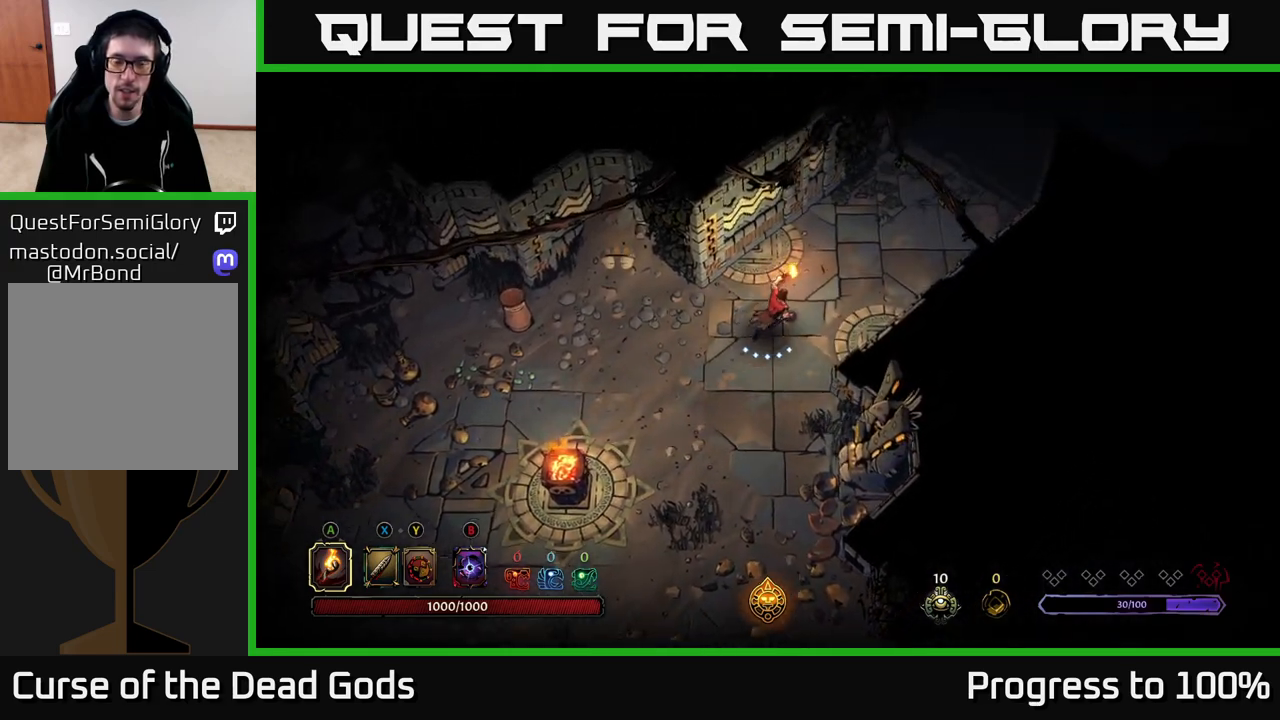
{"buttons": [], "left_stick": "up-right", "right_stick": "center", "events": []}
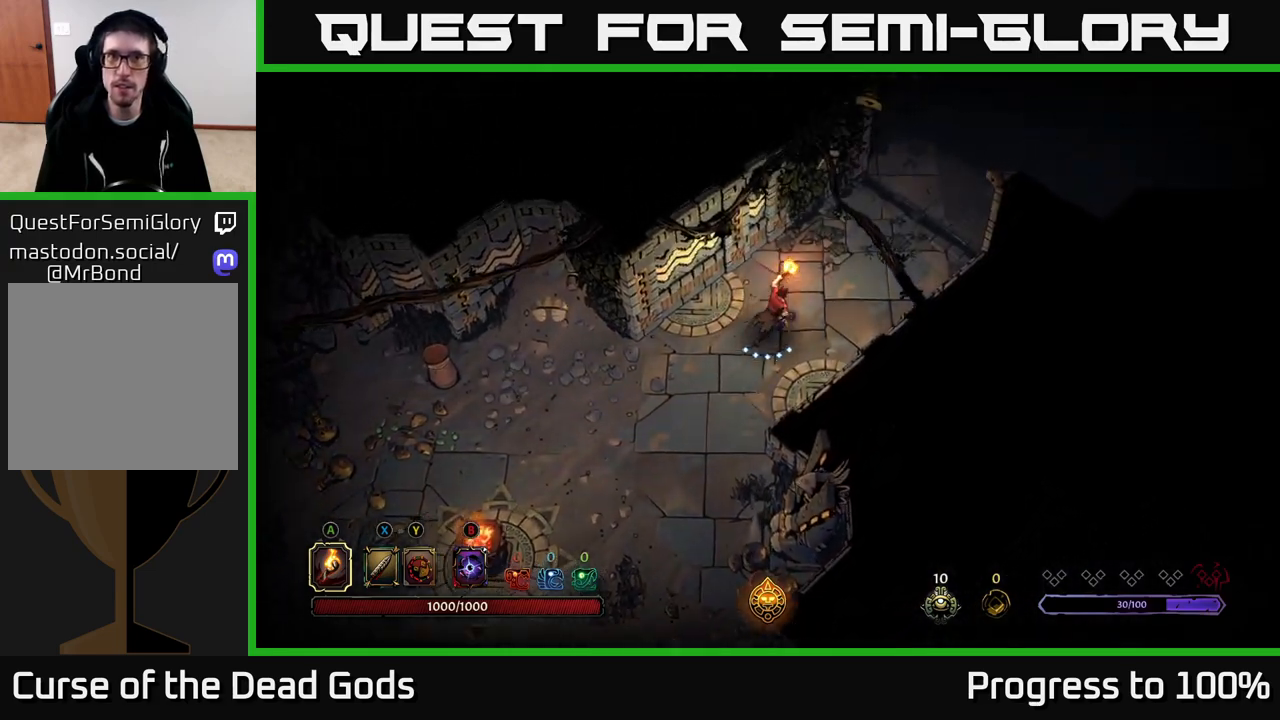
{"buttons": [], "left_stick": "up-right", "right_stick": "center", "events": []}
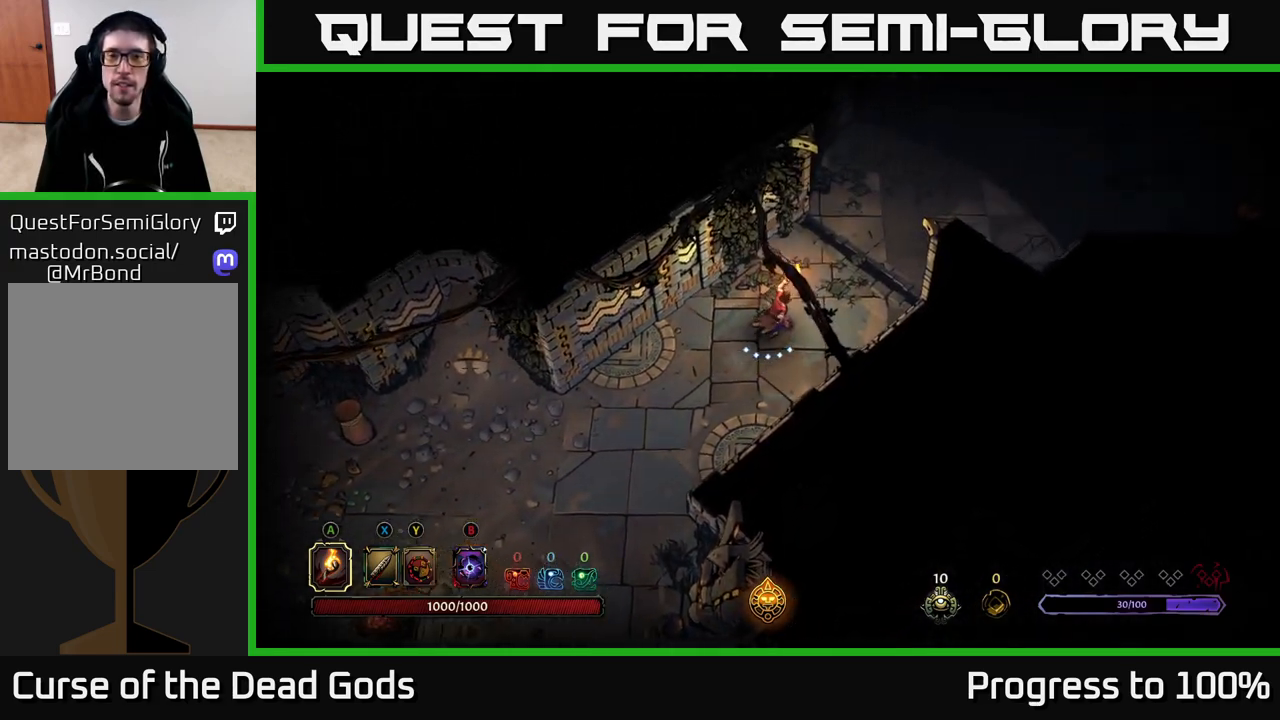
{"buttons": [], "left_stick": "up-right", "right_stick": "center", "events": []}
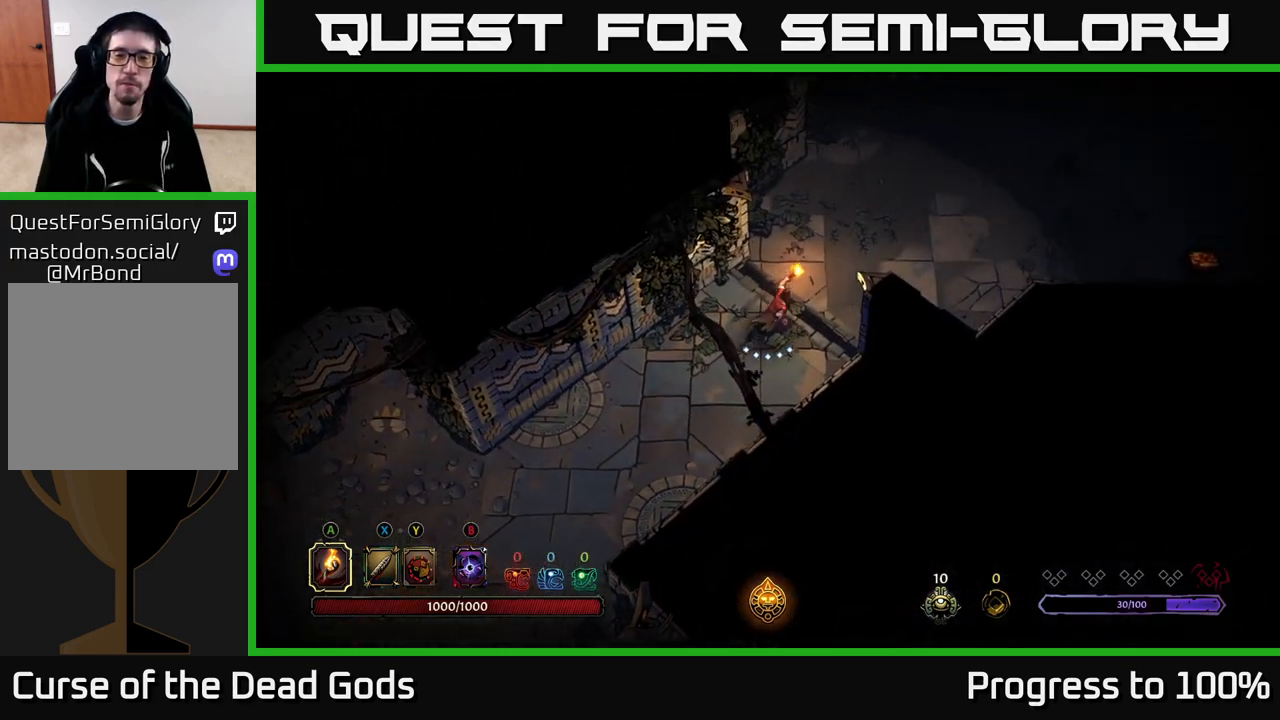
{"buttons": [], "left_stick": "up-right", "right_stick": "center", "events": []}
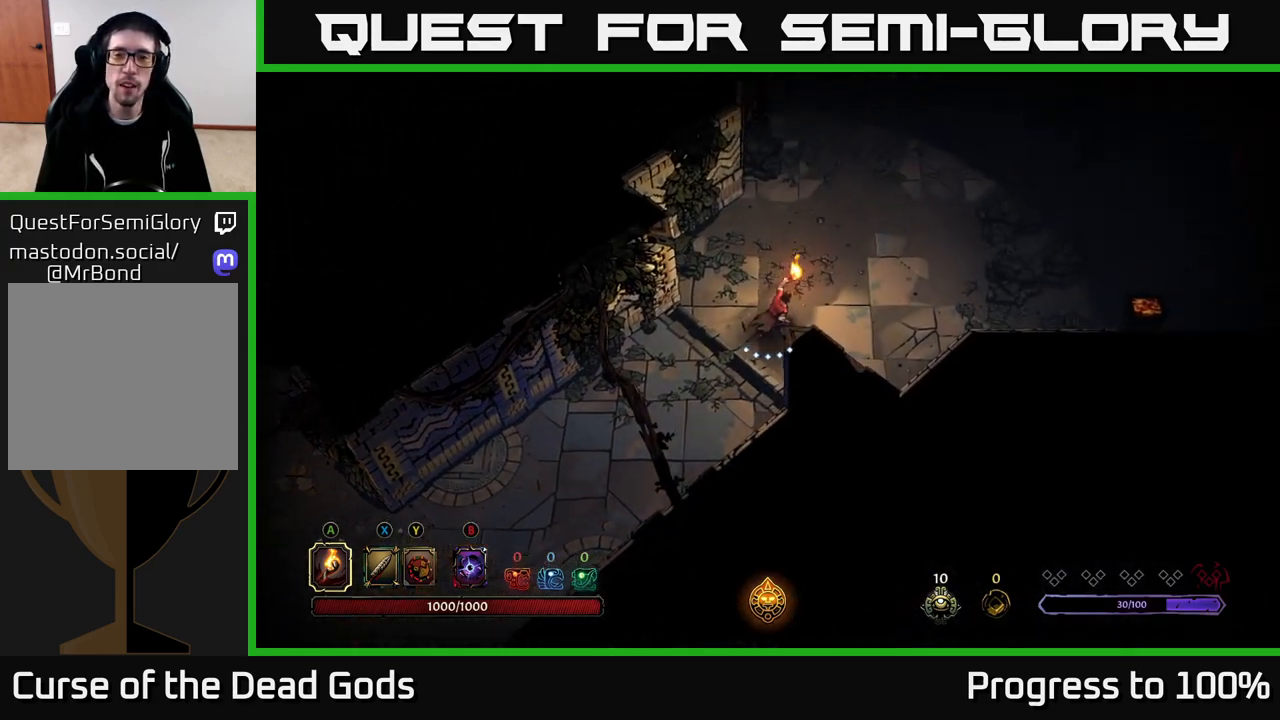
{"buttons": [], "left_stick": "up-right", "right_stick": "center", "events": []}
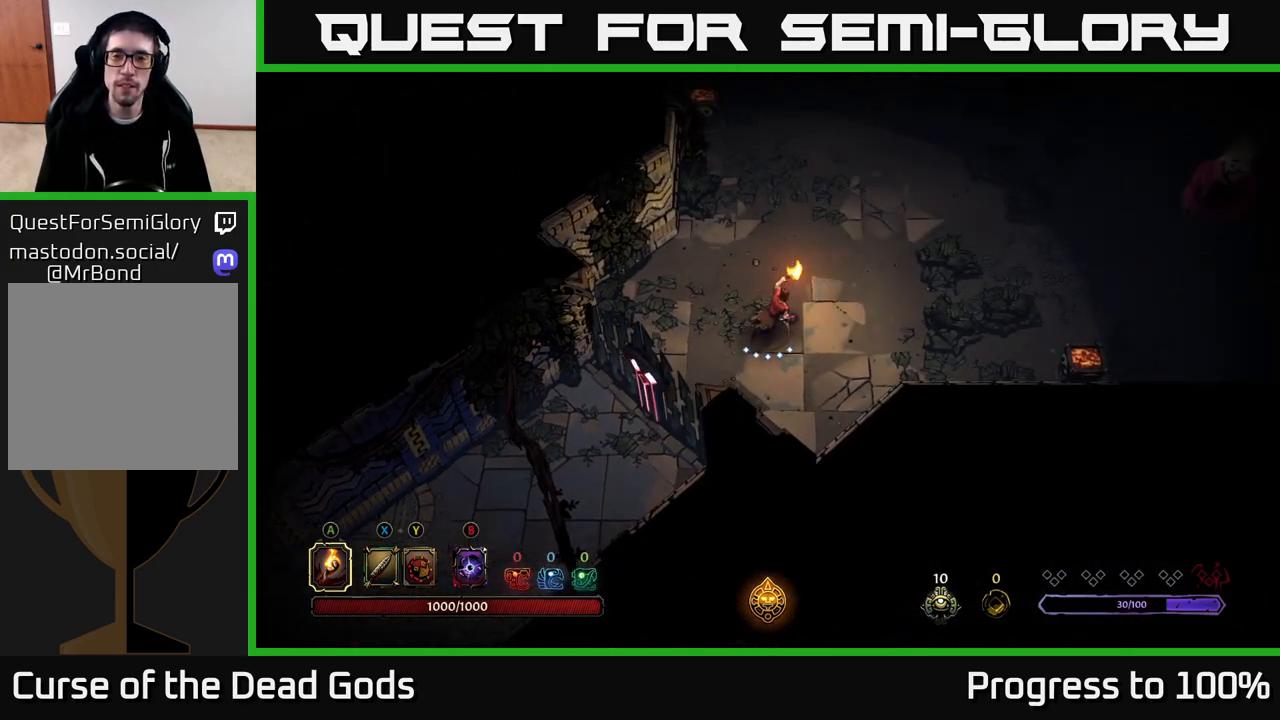
{"buttons": [], "left_stick": "up-right", "right_stick": "center", "events": []}
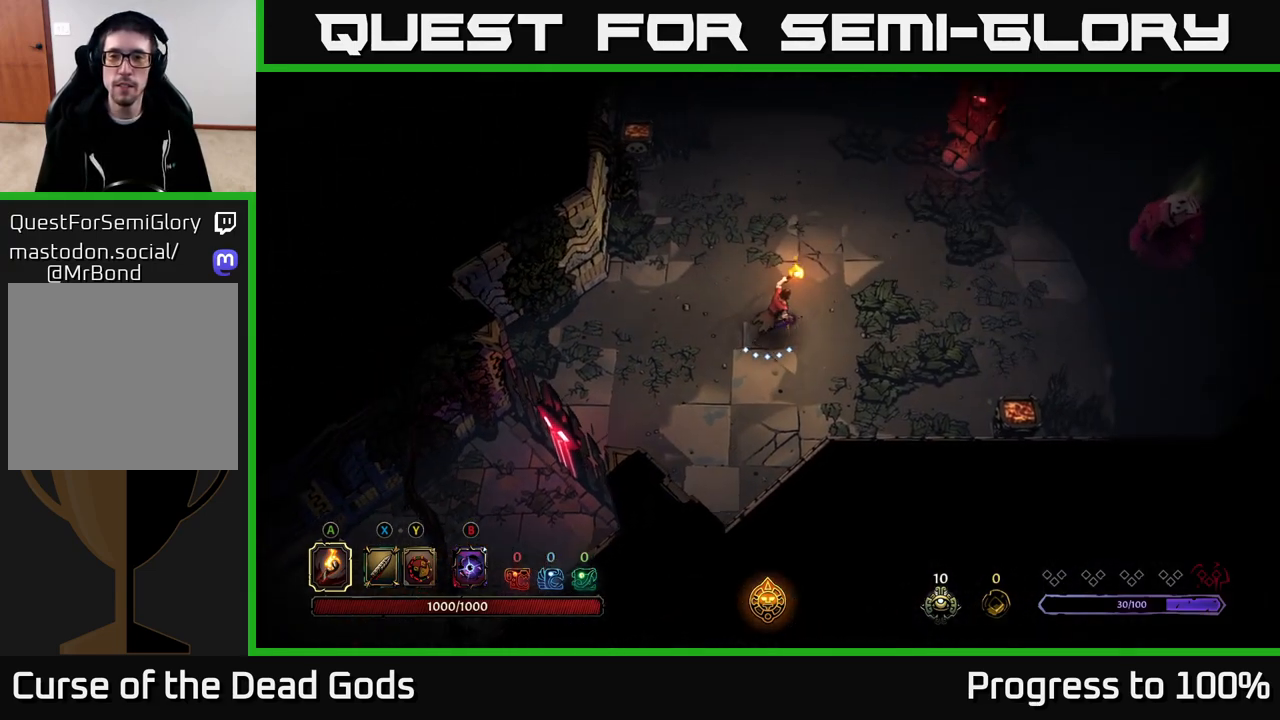
{"buttons": [], "left_stick": "right", "right_stick": "center", "events": [[183, "left_stick", "right"]]}
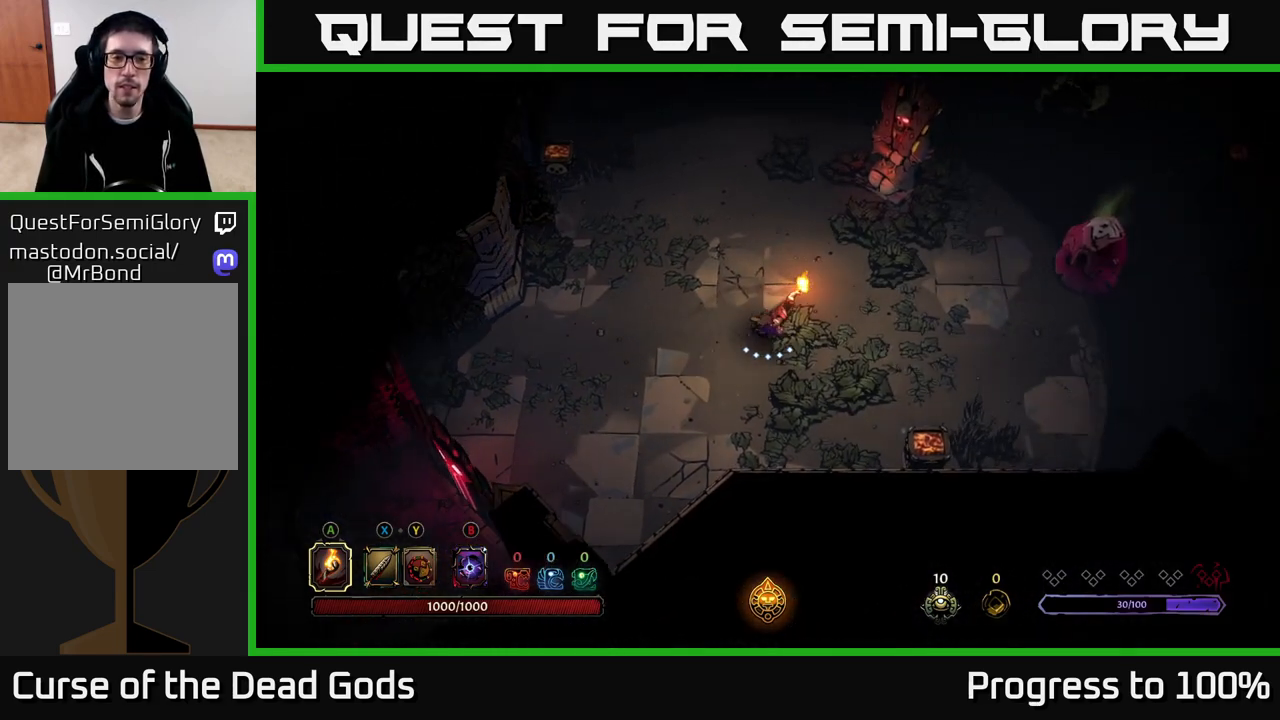
{"buttons": [], "left_stick": "right", "right_stick": "center", "events": []}
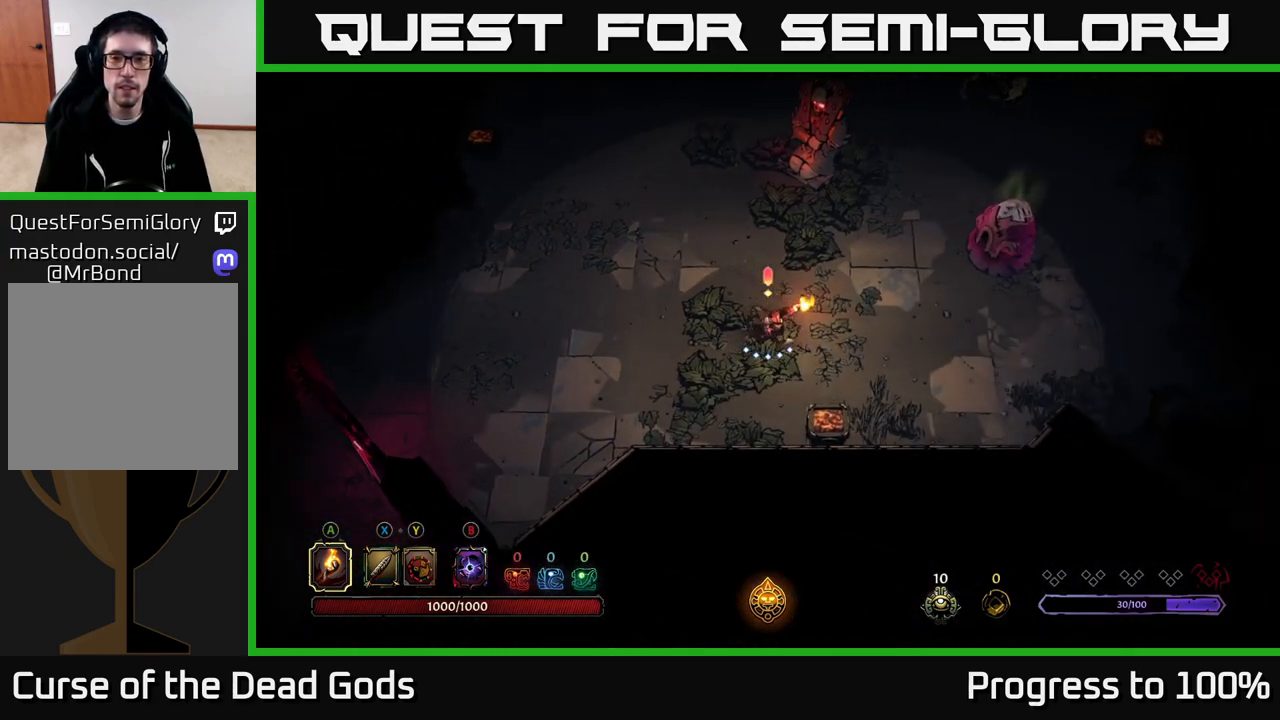
{"buttons": [], "left_stick": "right", "right_stick": "center", "events": [[33, "B", "down"], [100, "B", "up"], [167, "B", "down"], [233, "B", "up"]]}
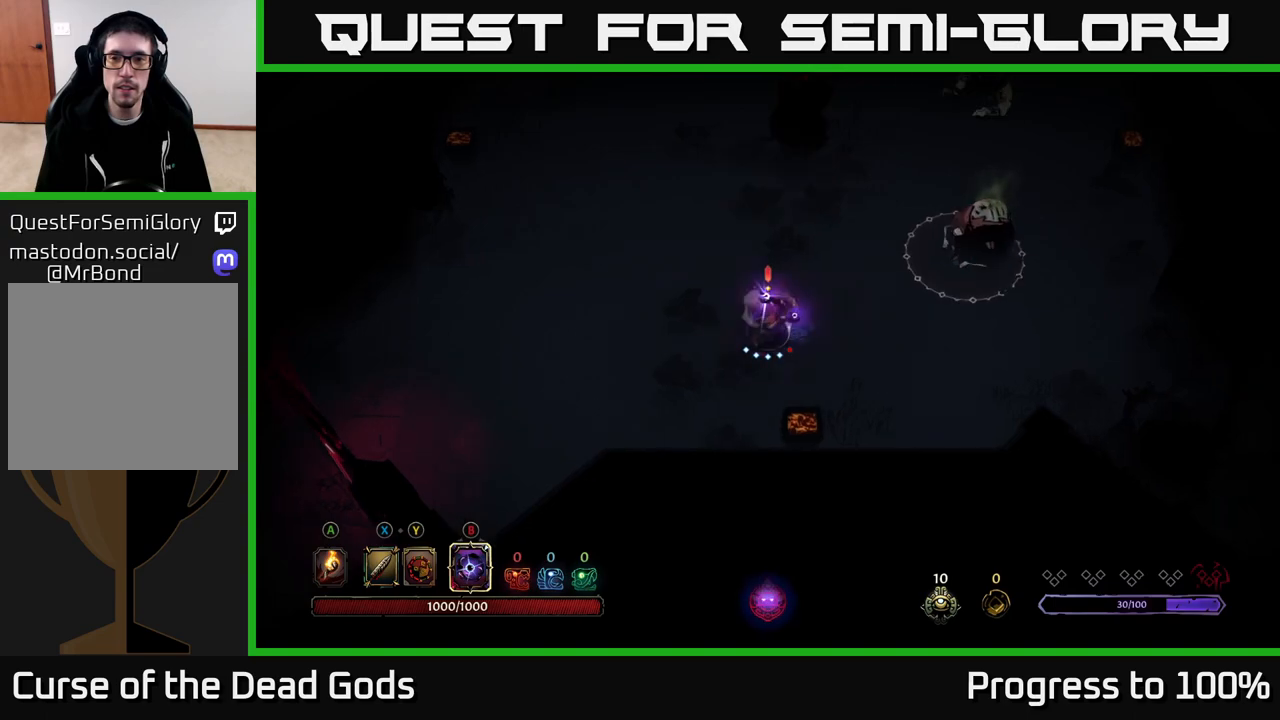
{"buttons": ["X"], "left_stick": "right", "right_stick": "center", "events": [[483, "X", "down"]]}
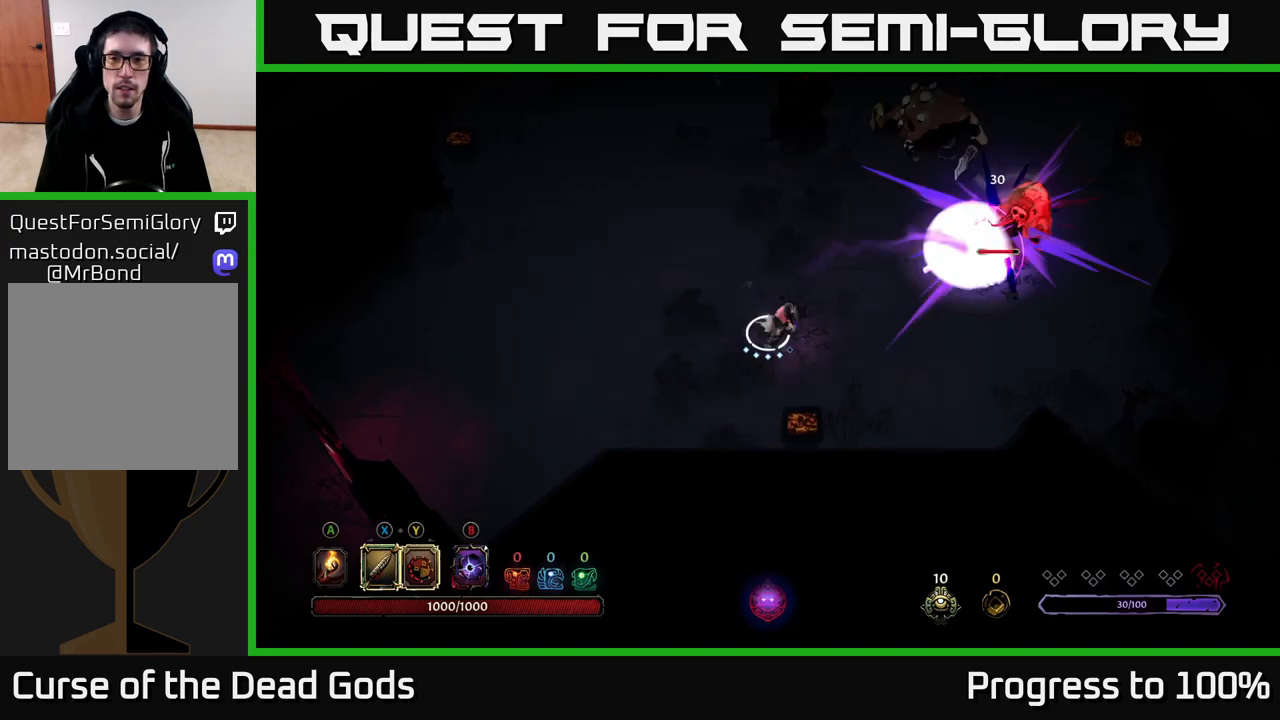
{"buttons": ["Y"], "left_stick": "up-right", "right_stick": "center", "events": [[67, "X", "up"], [367, "left_stick", "up-right"], [383, "Y", "down"]]}